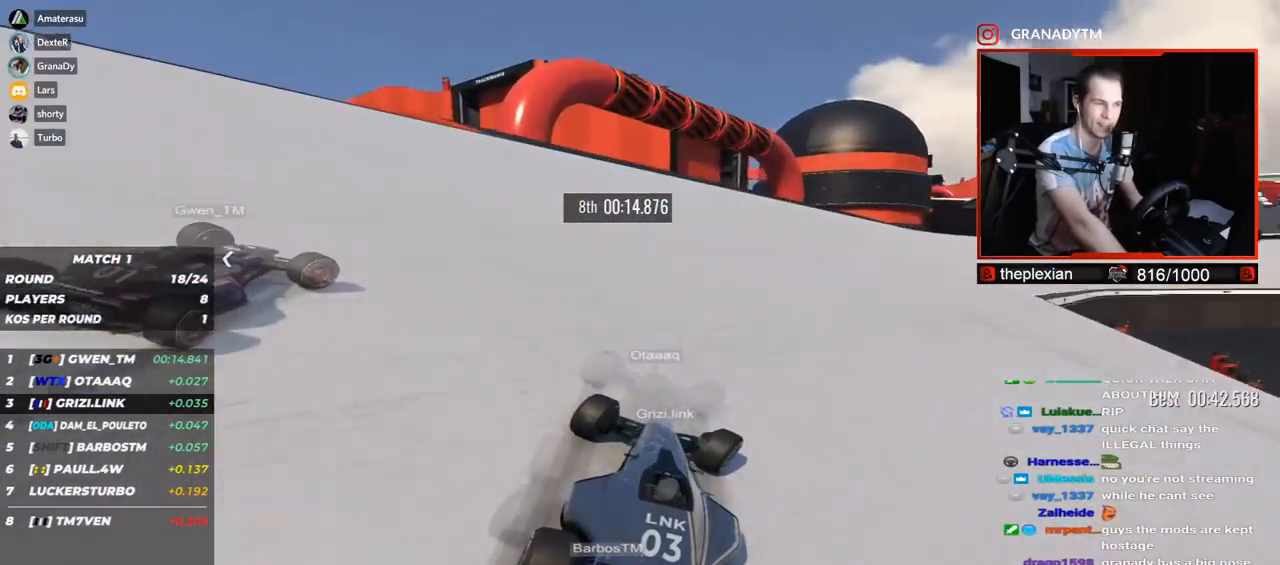
Gameplay with keyboard; each line is a JSON object with the keys held at the frame after it. "events" lists presses ("down") and releases ("up") of "down", "left", "right" and "up" between this image and that frame as [ms after this image, input, new state], when the widget could be followed in between. No other keys are recorded. Mouse input is not recorded.
{"keys": ["right", "up"], "events": []}
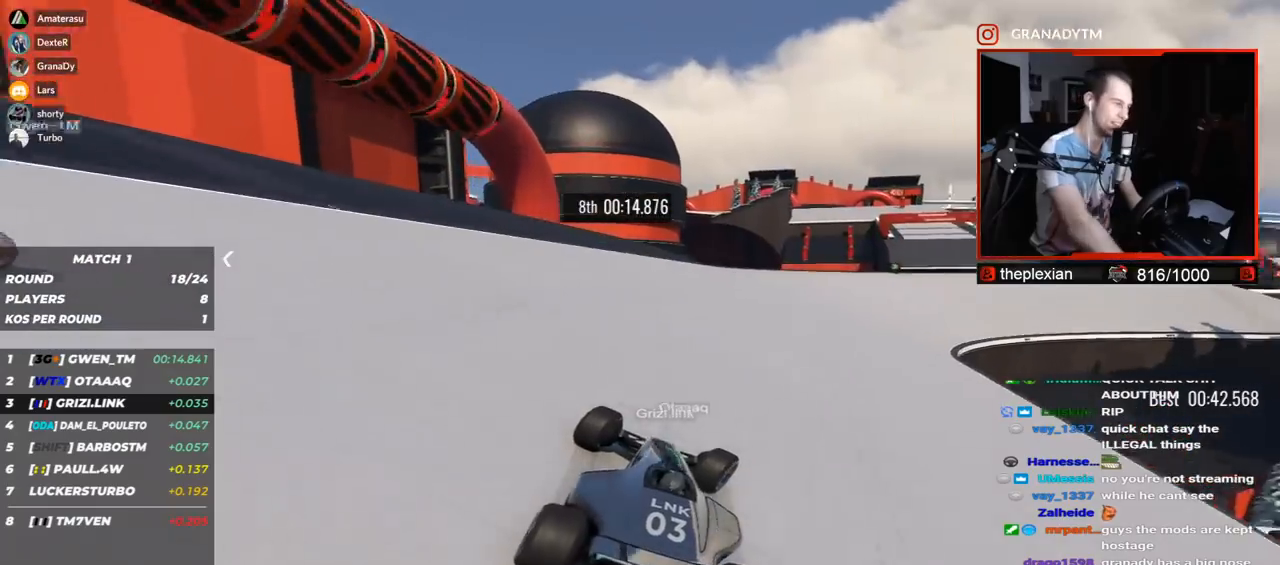
{"keys": ["up"], "events": [[500, "right", "up"]]}
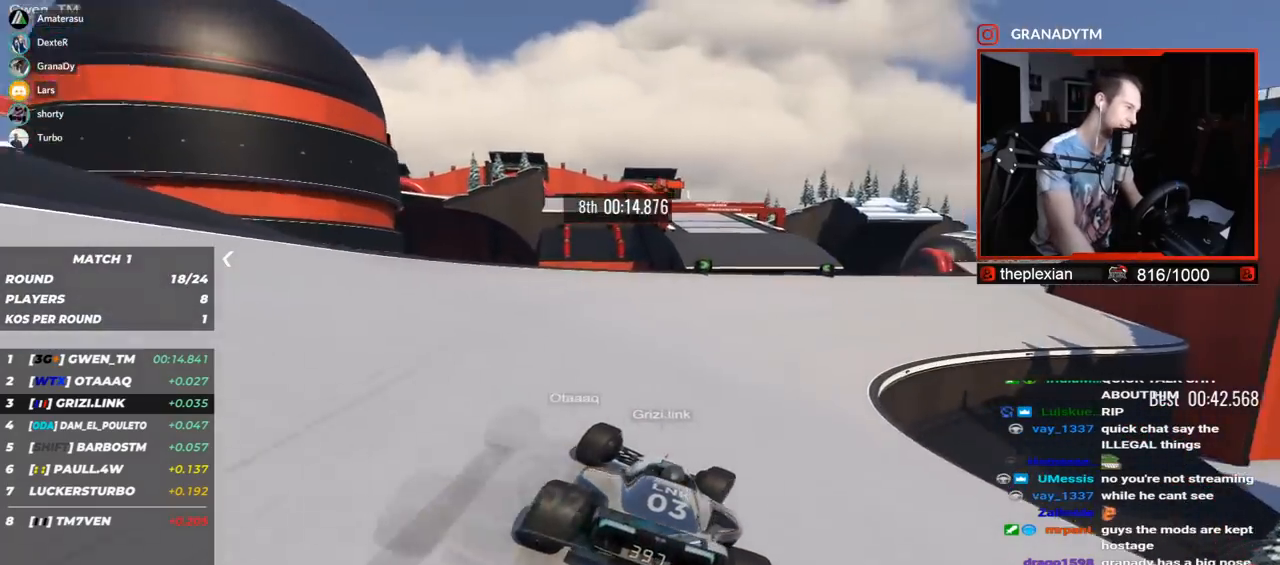
{"keys": ["left", "up"], "events": [[450, "left", "down"]]}
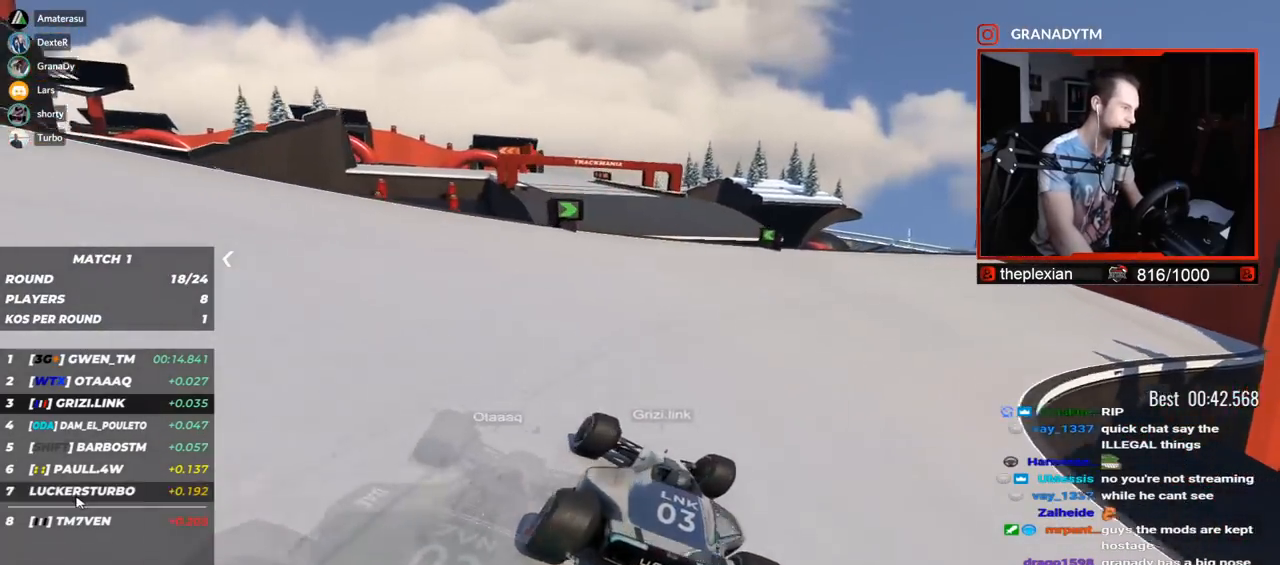
{"keys": ["left", "up"], "events": []}
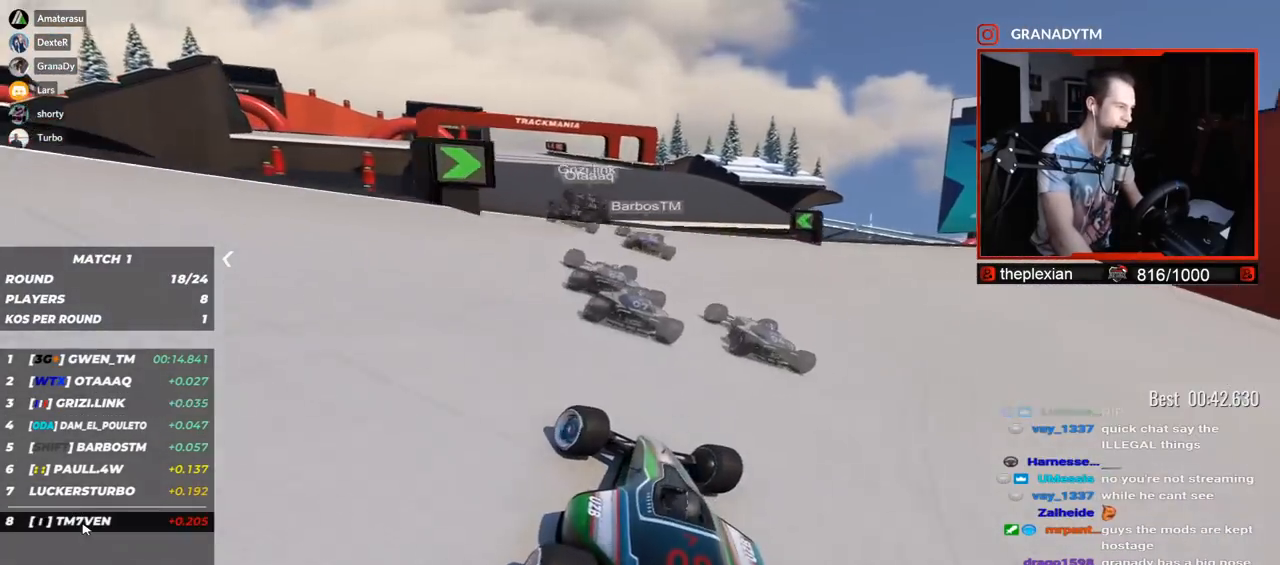
{"keys": ["up"], "events": [[267, "left", "up"], [283, "right", "down"], [500, "right", "up"]]}
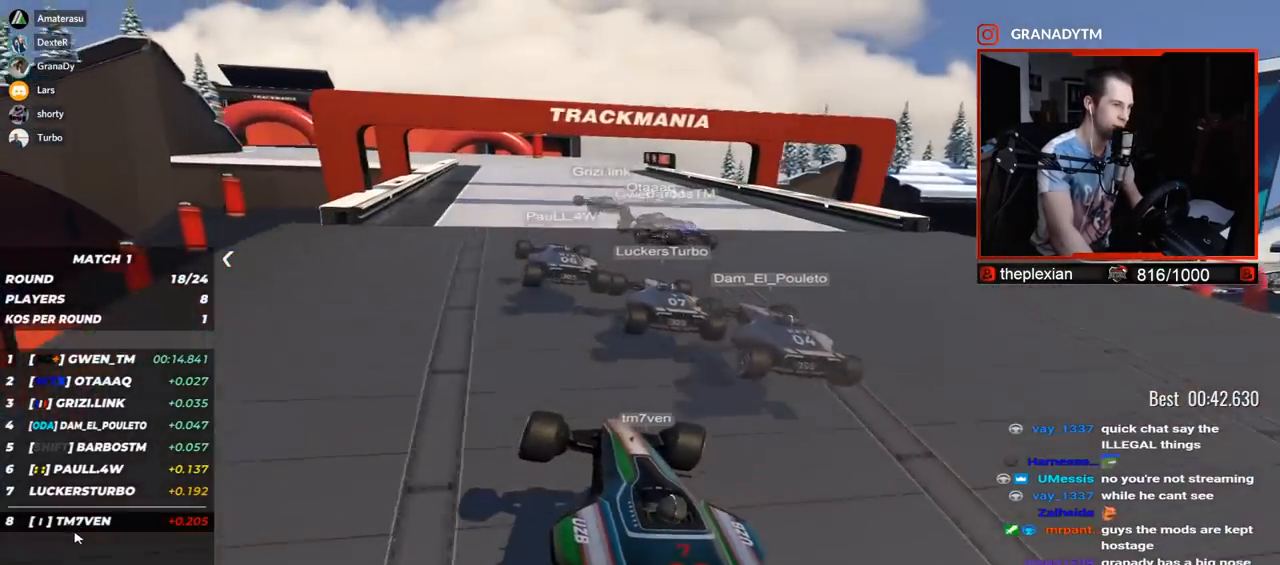
{"keys": ["left", "up"], "events": [[183, "left", "down"]]}
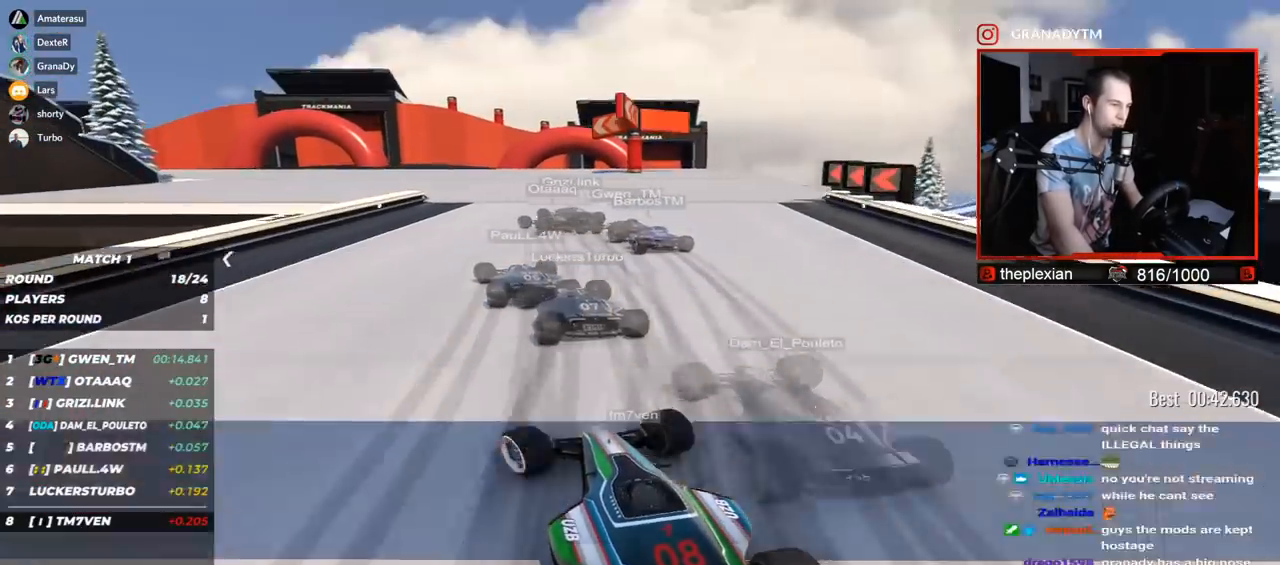
{"keys": ["left", "up"], "events": []}
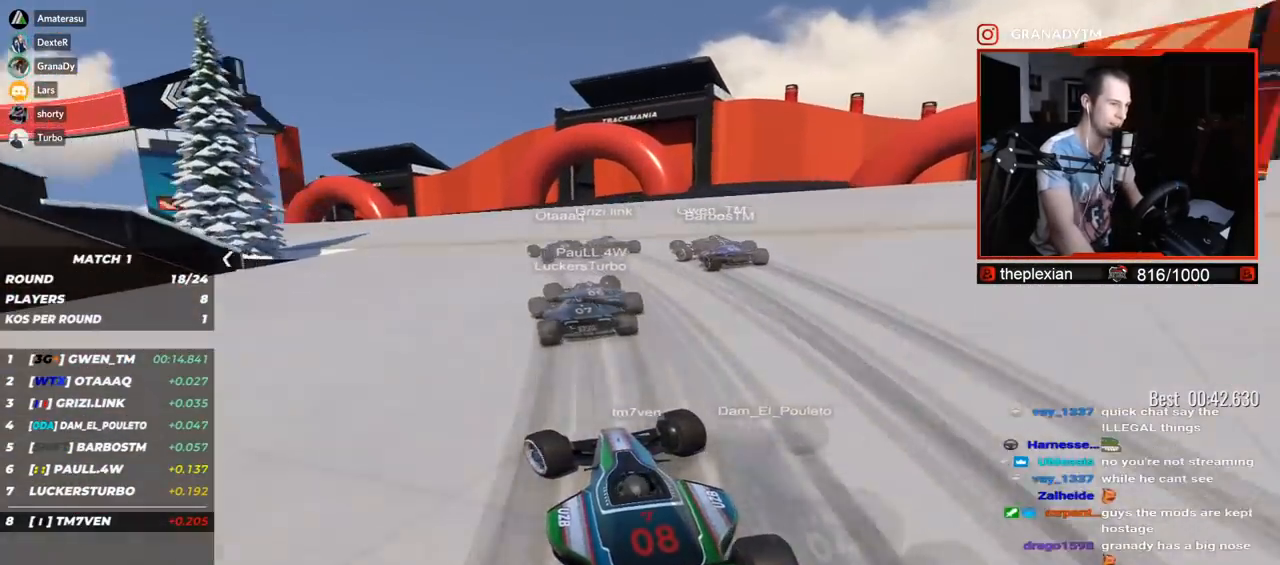
{"keys": ["left", "up"], "events": []}
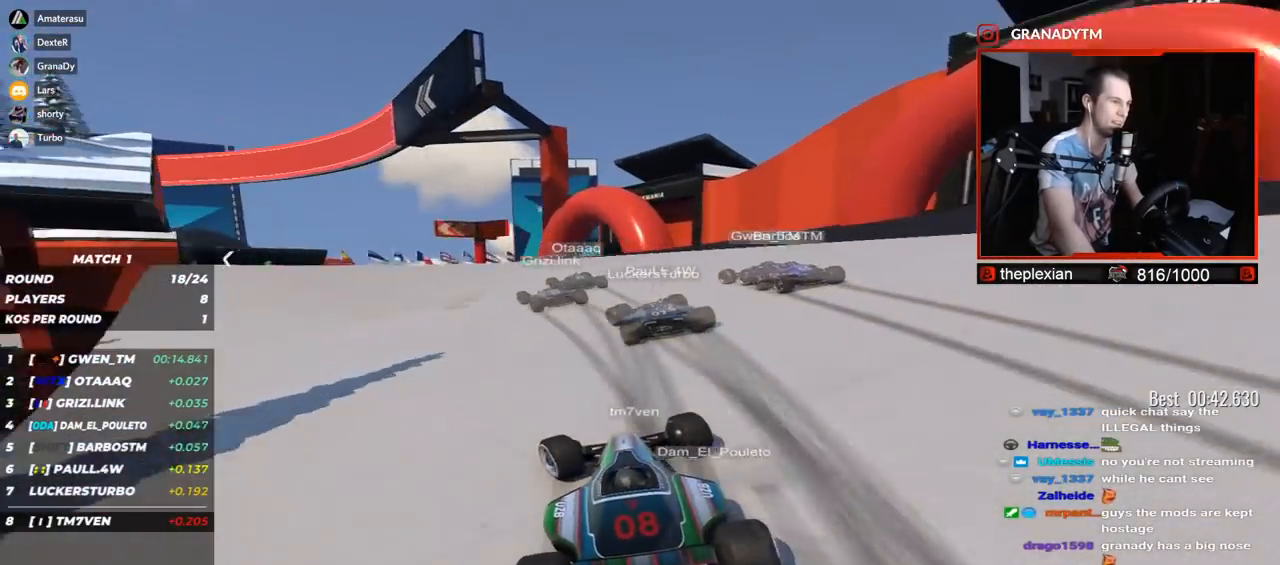
{"keys": ["left", "up"], "events": []}
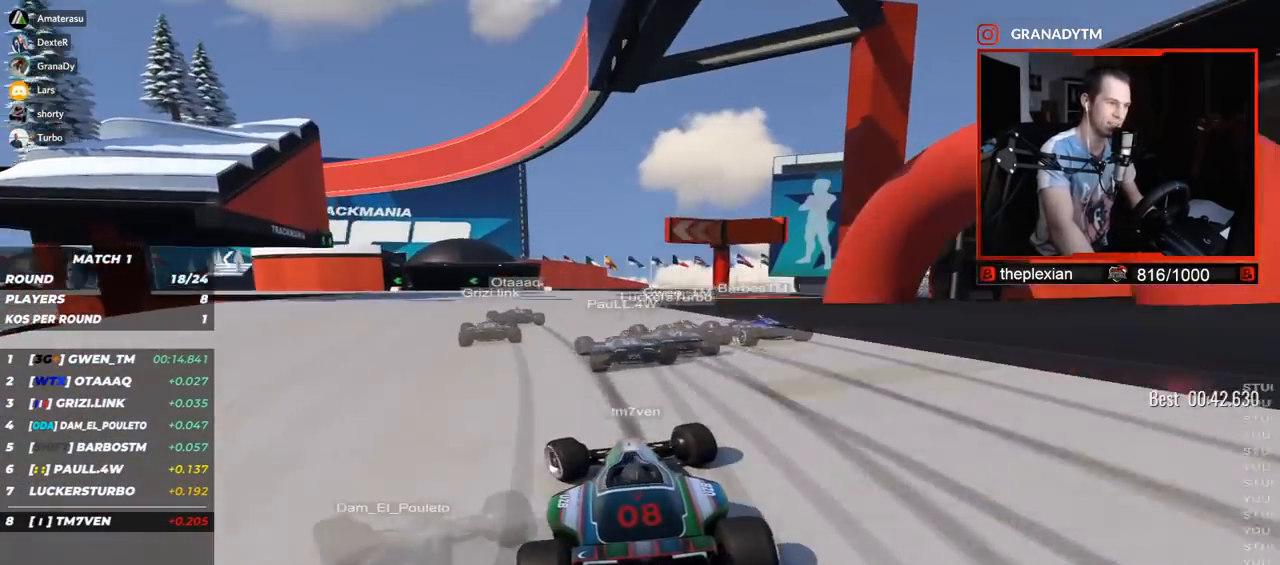
{"keys": ["left", "up"], "events": []}
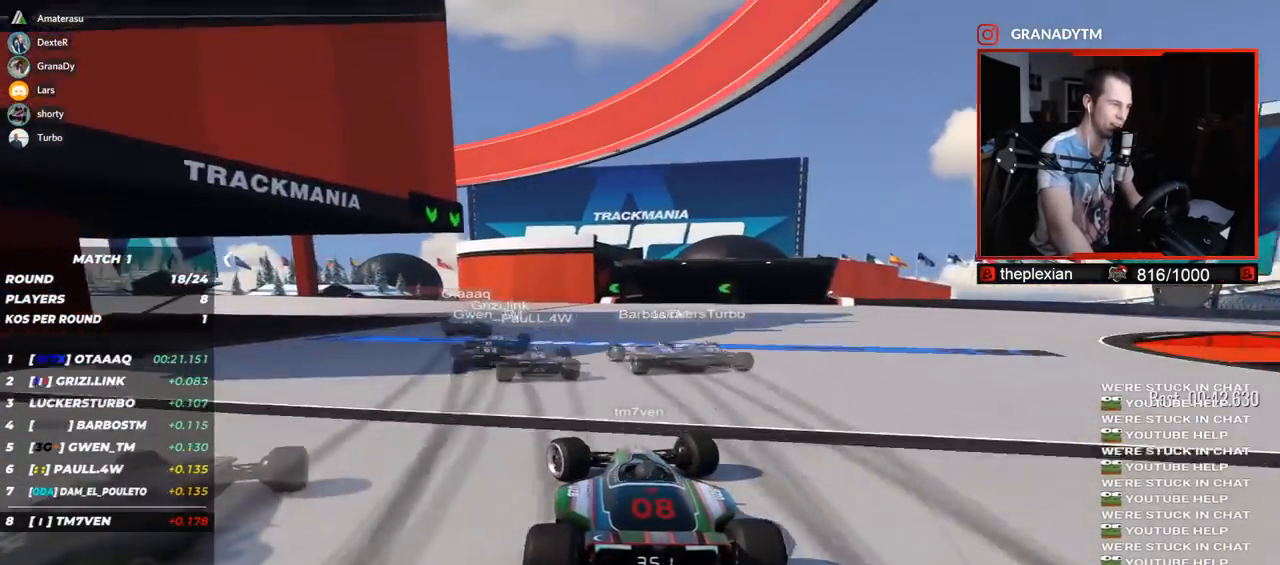
{"keys": ["left", "up"], "events": []}
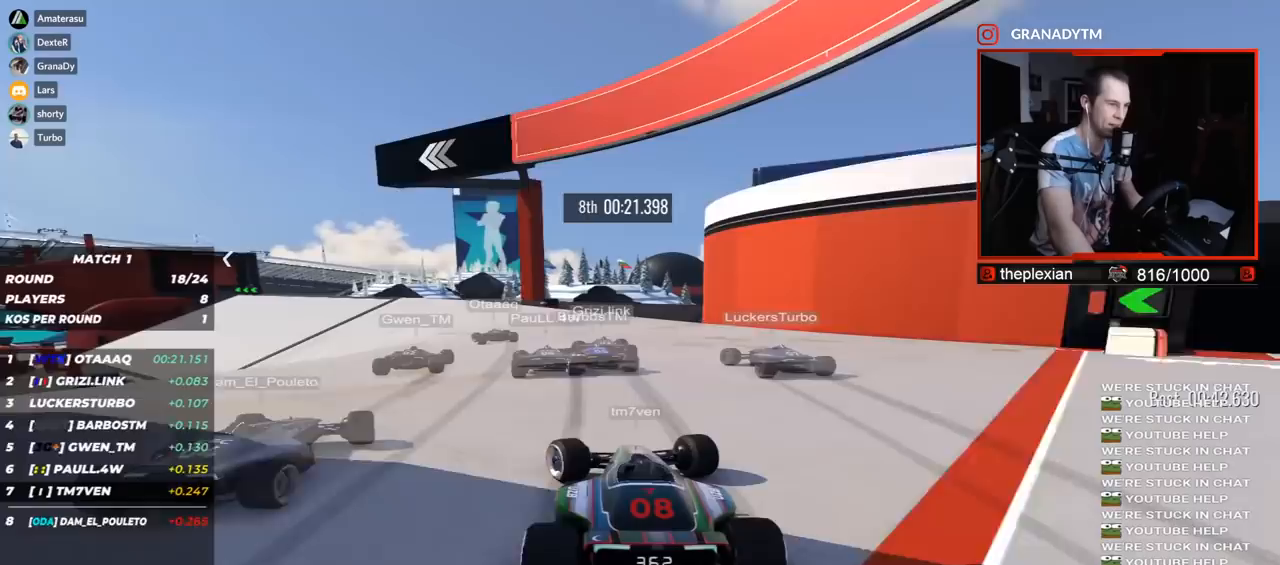
{"keys": ["left", "up"], "events": []}
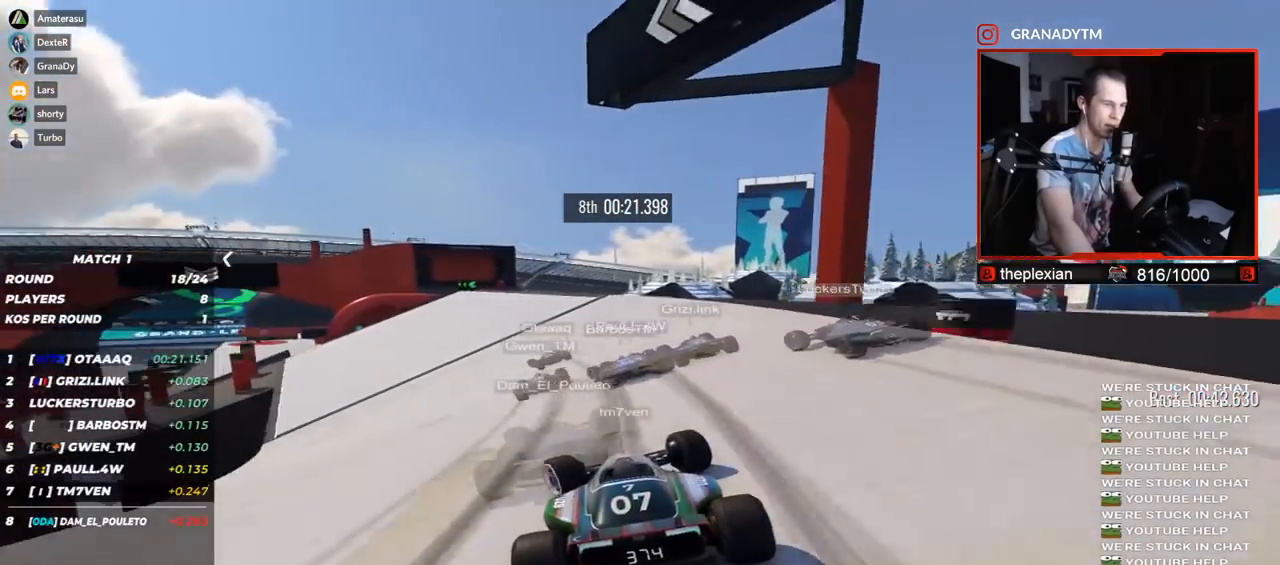
{"keys": ["left", "up"], "events": []}
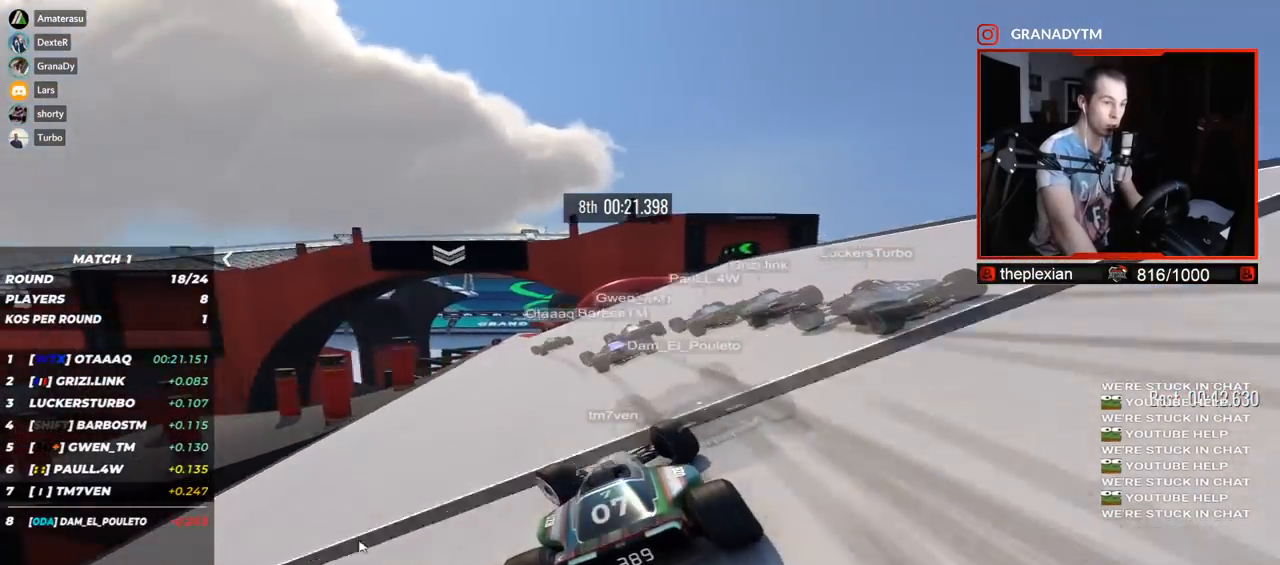
{"keys": ["right", "up"], "events": [[250, "left", "up"], [367, "right", "down"]]}
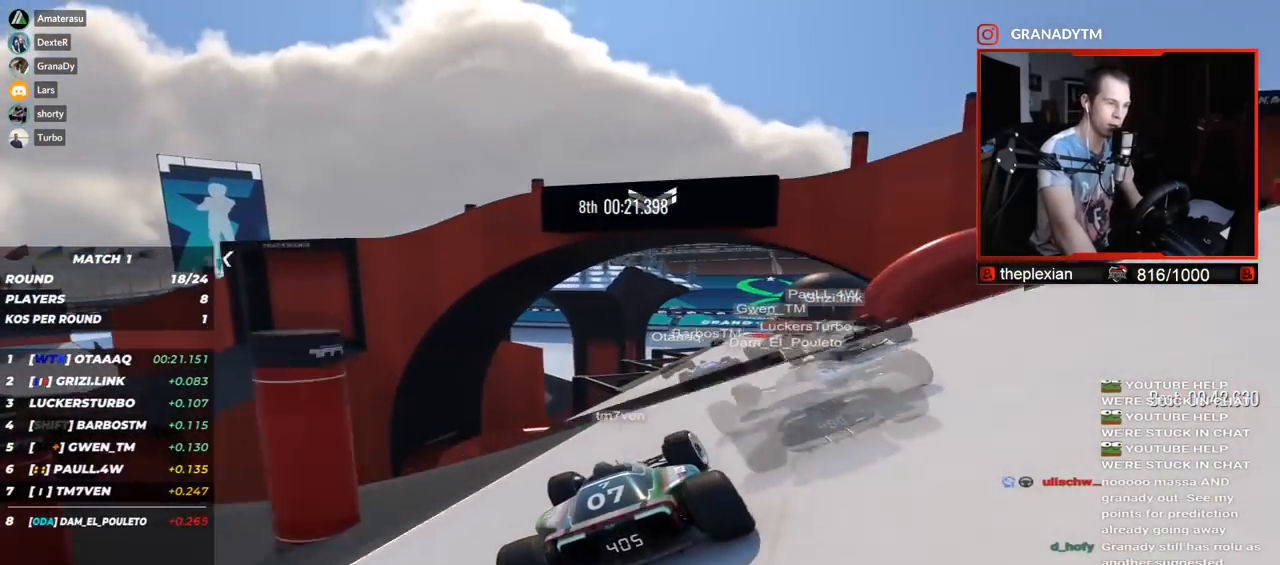
{"keys": ["left", "up"], "events": [[150, "right", "up"], [200, "left", "down"]]}
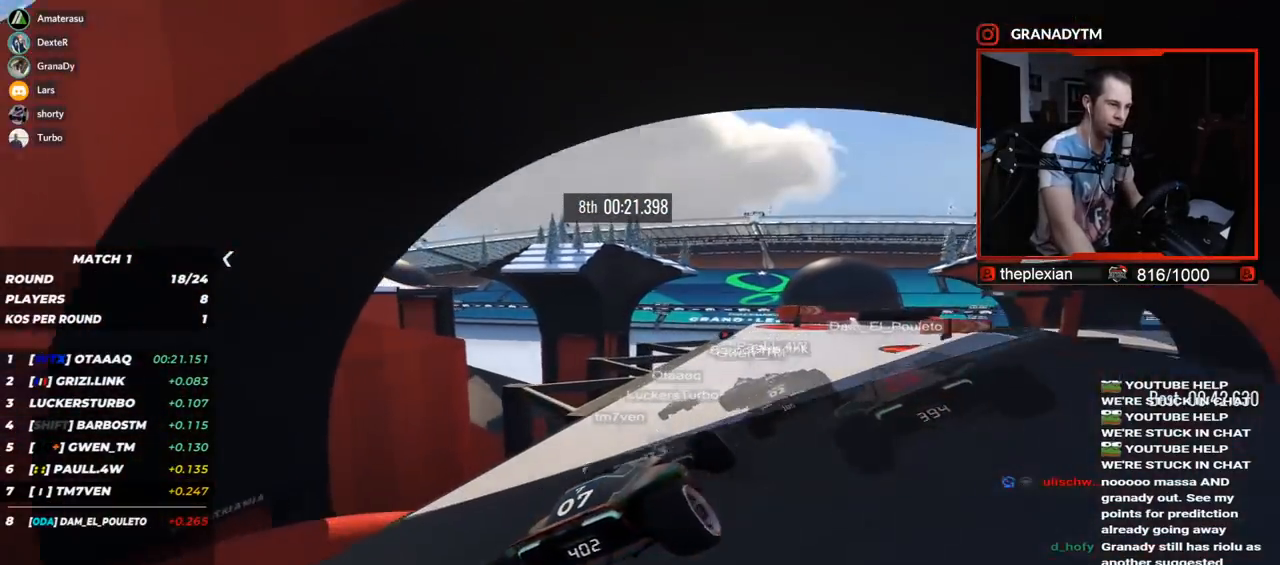
{"keys": ["right", "up"], "events": [[133, "left", "up"], [450, "right", "down"]]}
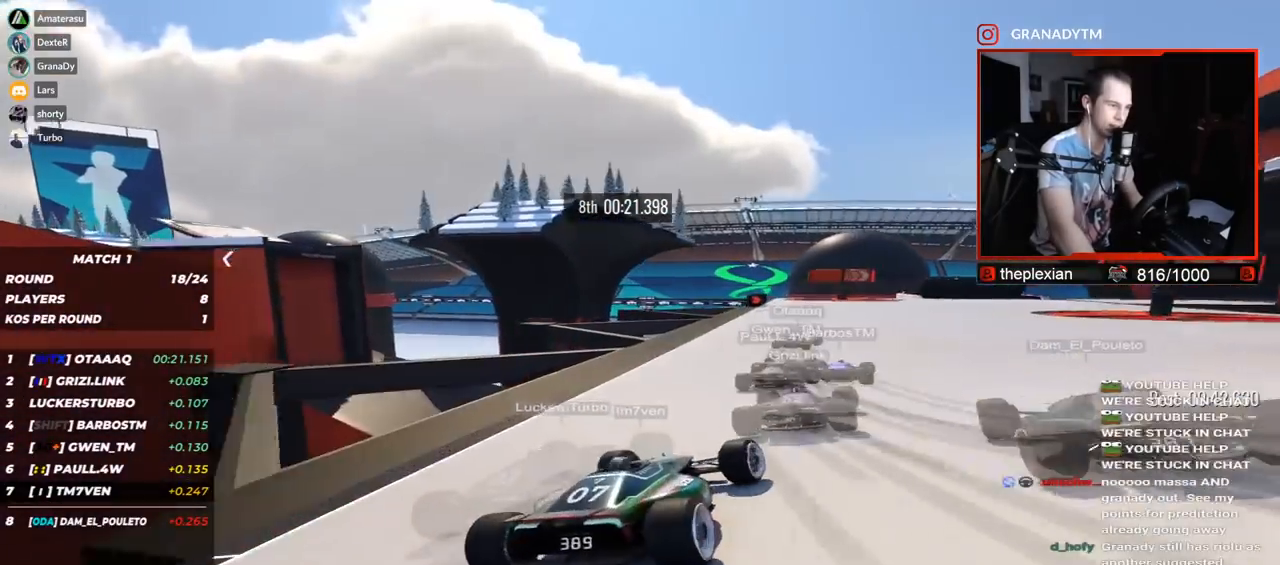
{"keys": ["right", "up"], "events": [[50, "right", "up"], [117, "right", "down"]]}
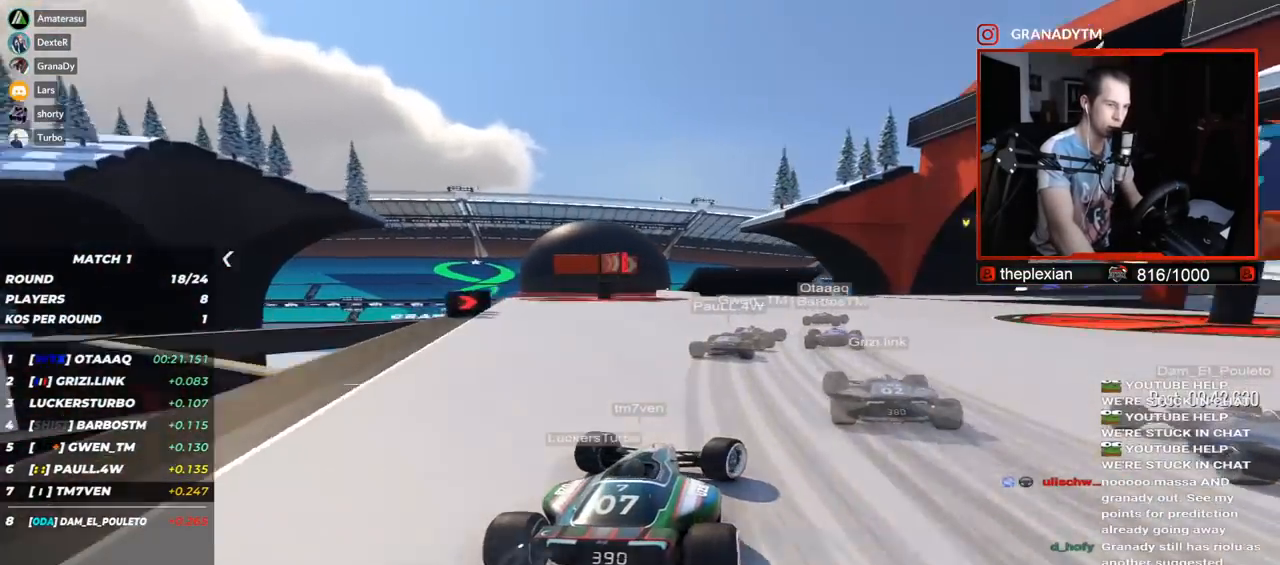
{"keys": ["right", "up"], "events": []}
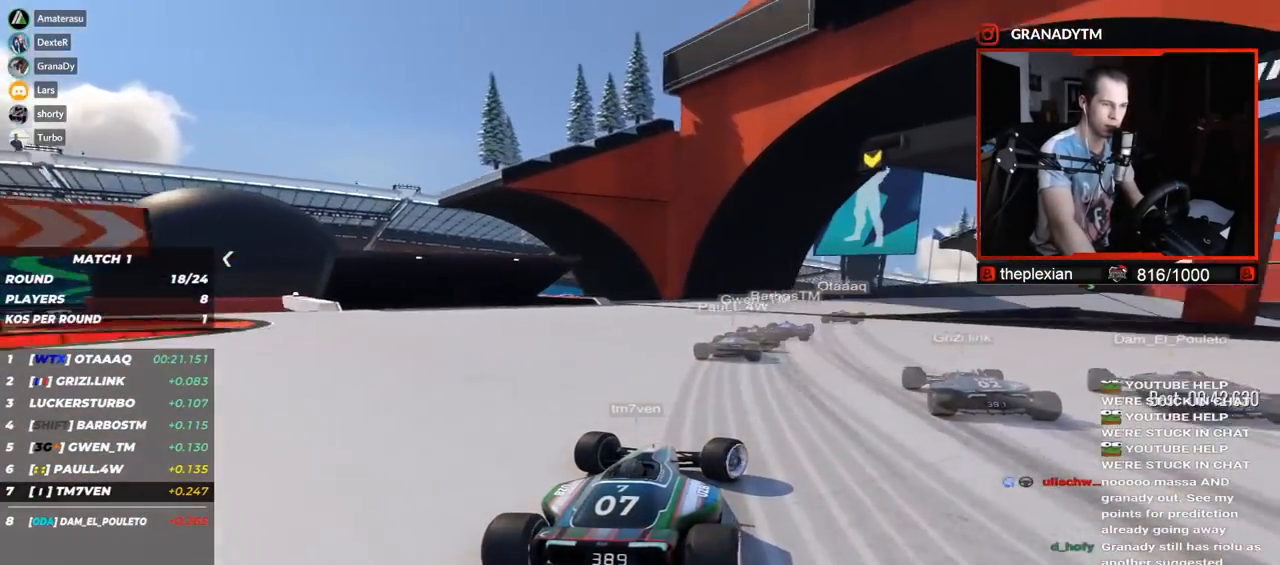
{"keys": ["right", "up"], "events": []}
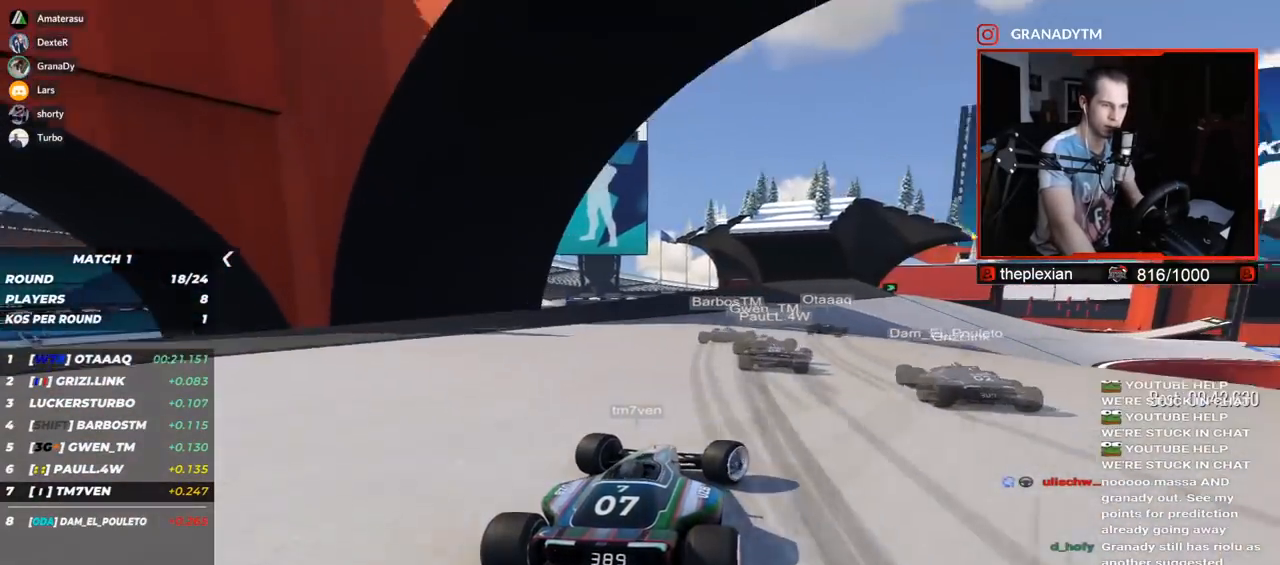
{"keys": ["right", "up"], "events": []}
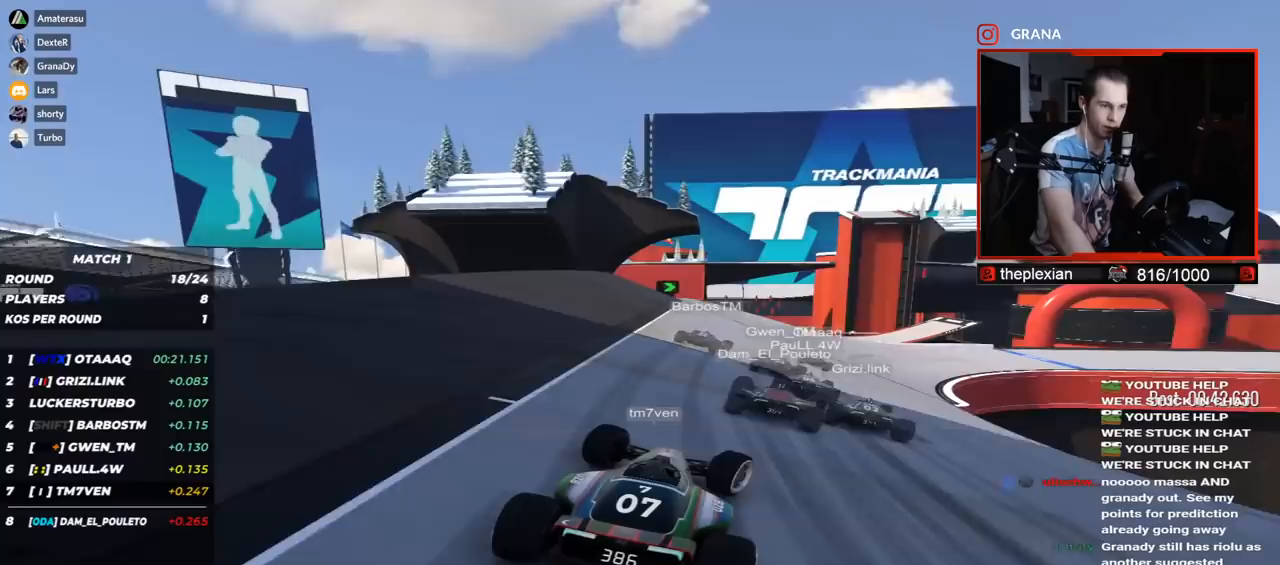
{"keys": ["right", "up"], "events": [[283, "right", "up"], [317, "right", "down"]]}
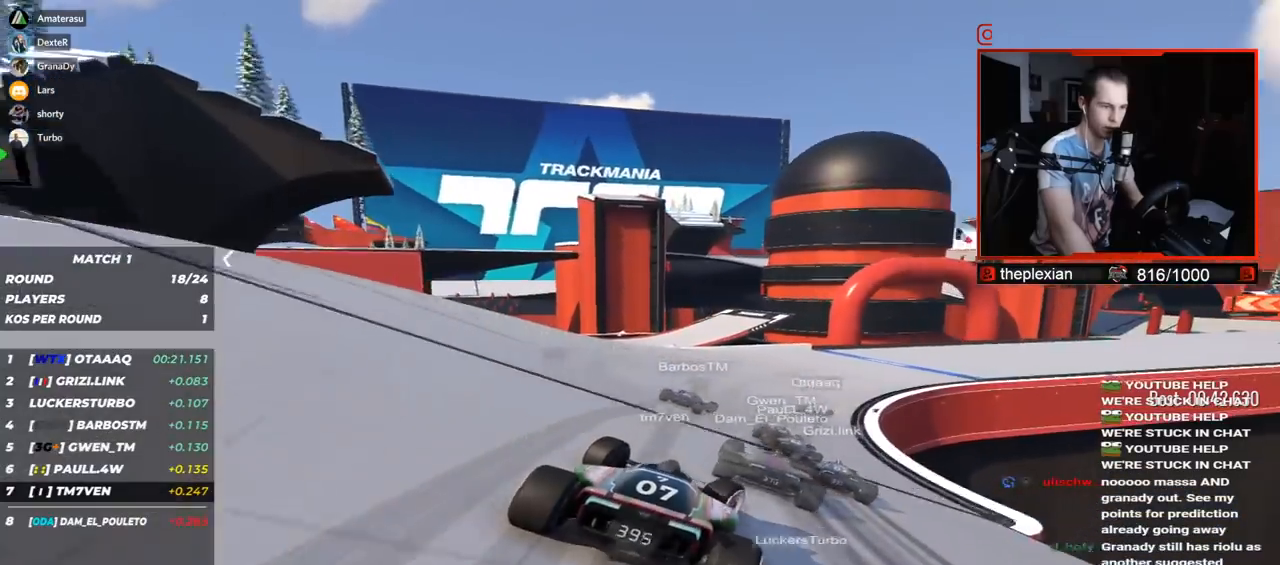
{"keys": ["right", "up"], "events": []}
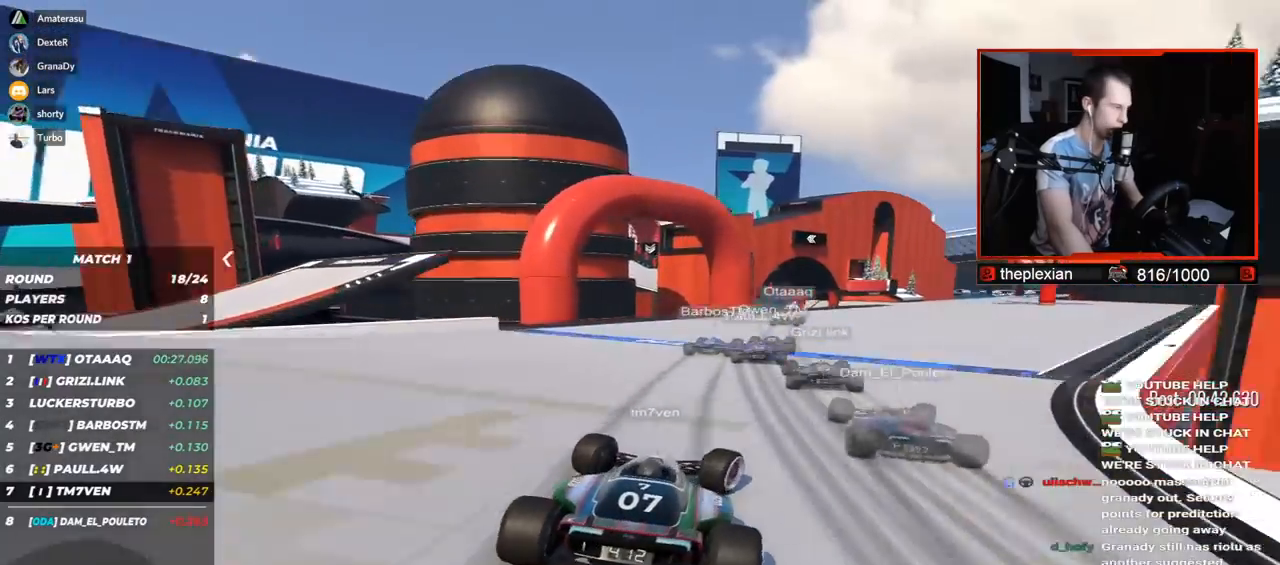
{"keys": ["right", "up"], "events": []}
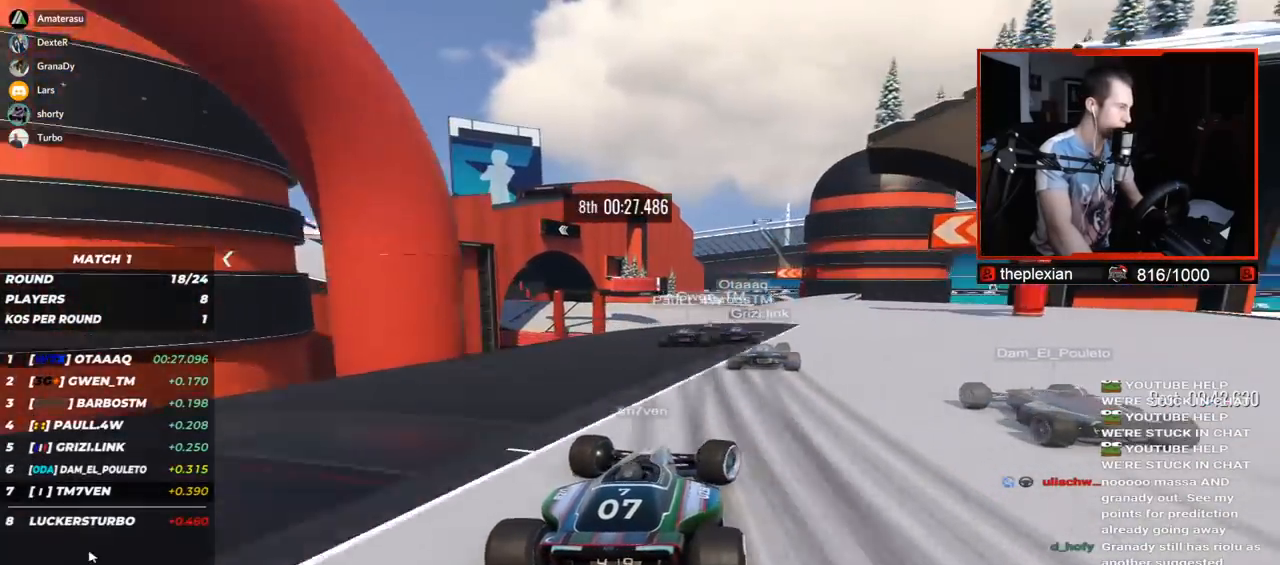
{"keys": ["left", "up"], "events": [[300, "right", "up"], [433, "left", "down"]]}
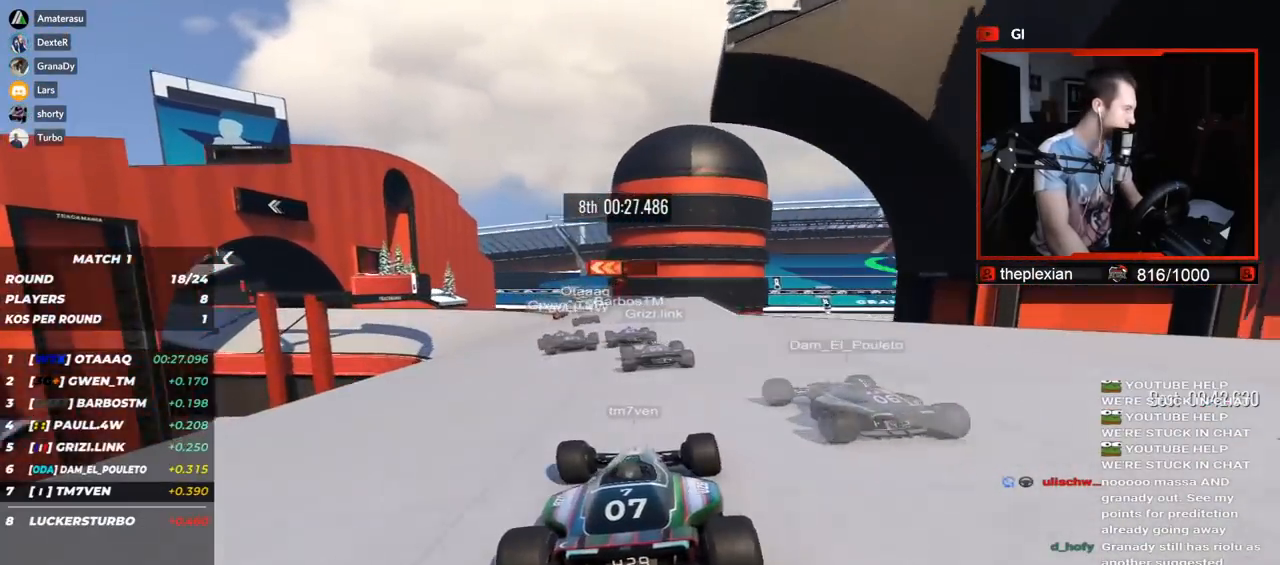
{"keys": ["left", "up"], "events": []}
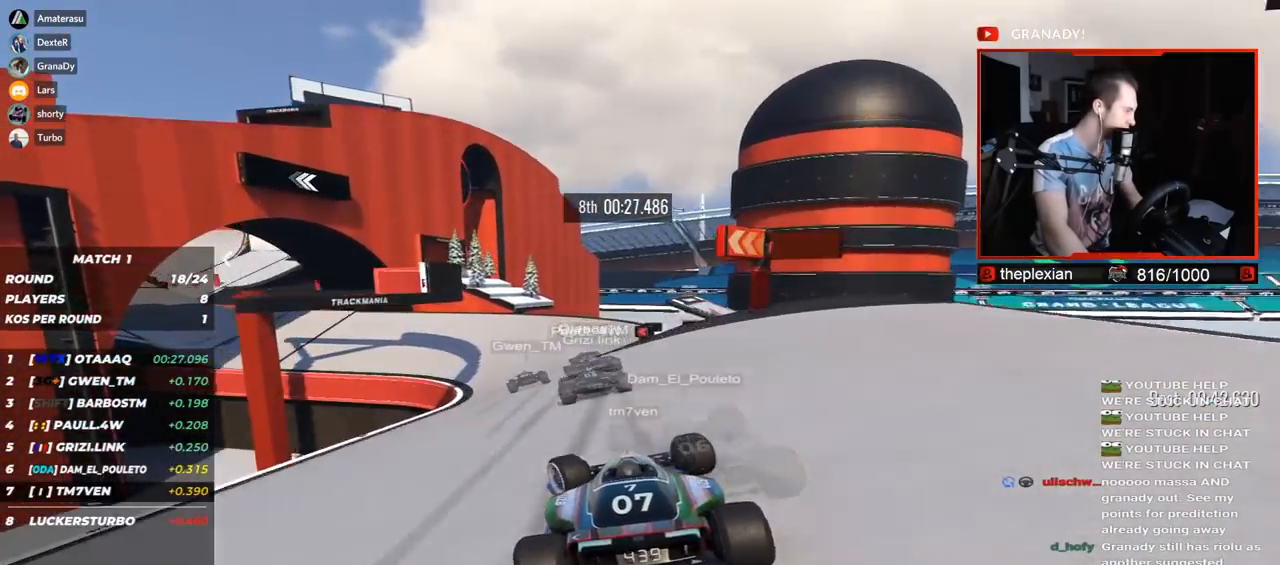
{"keys": ["left", "up"], "events": []}
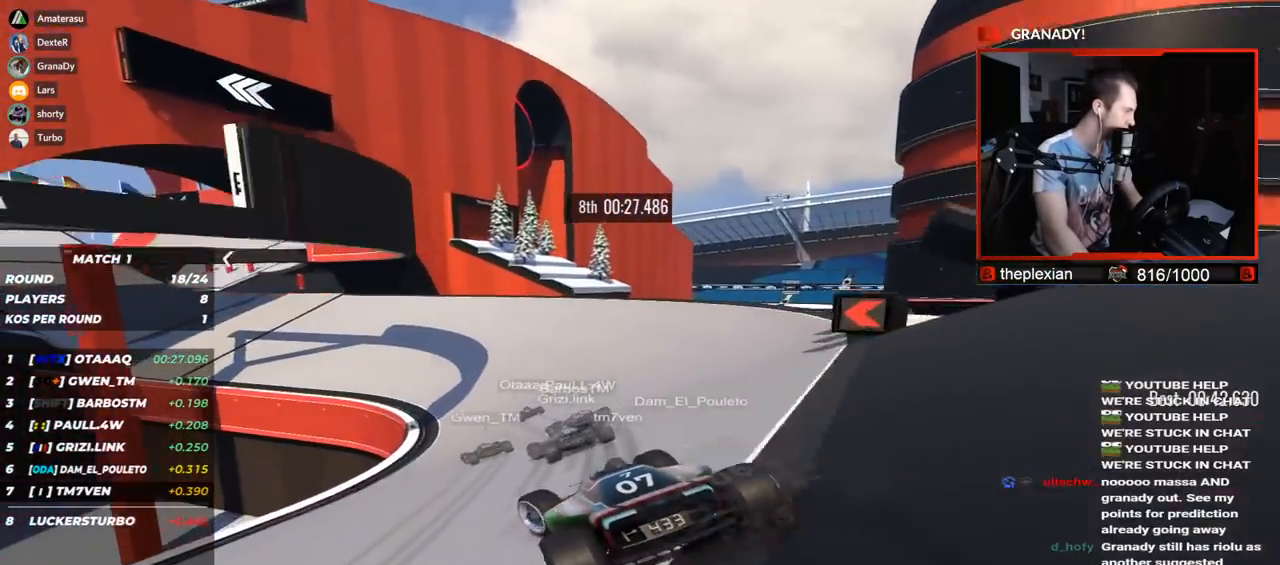
{"keys": ["left", "up"], "events": []}
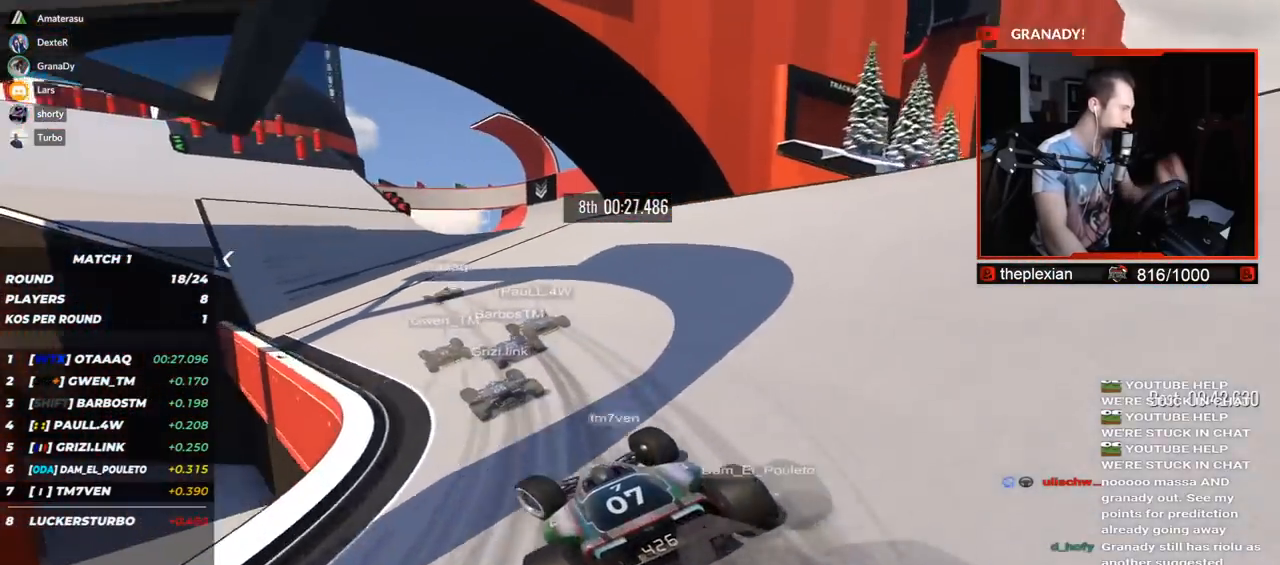
{"keys": ["left", "up"], "events": []}